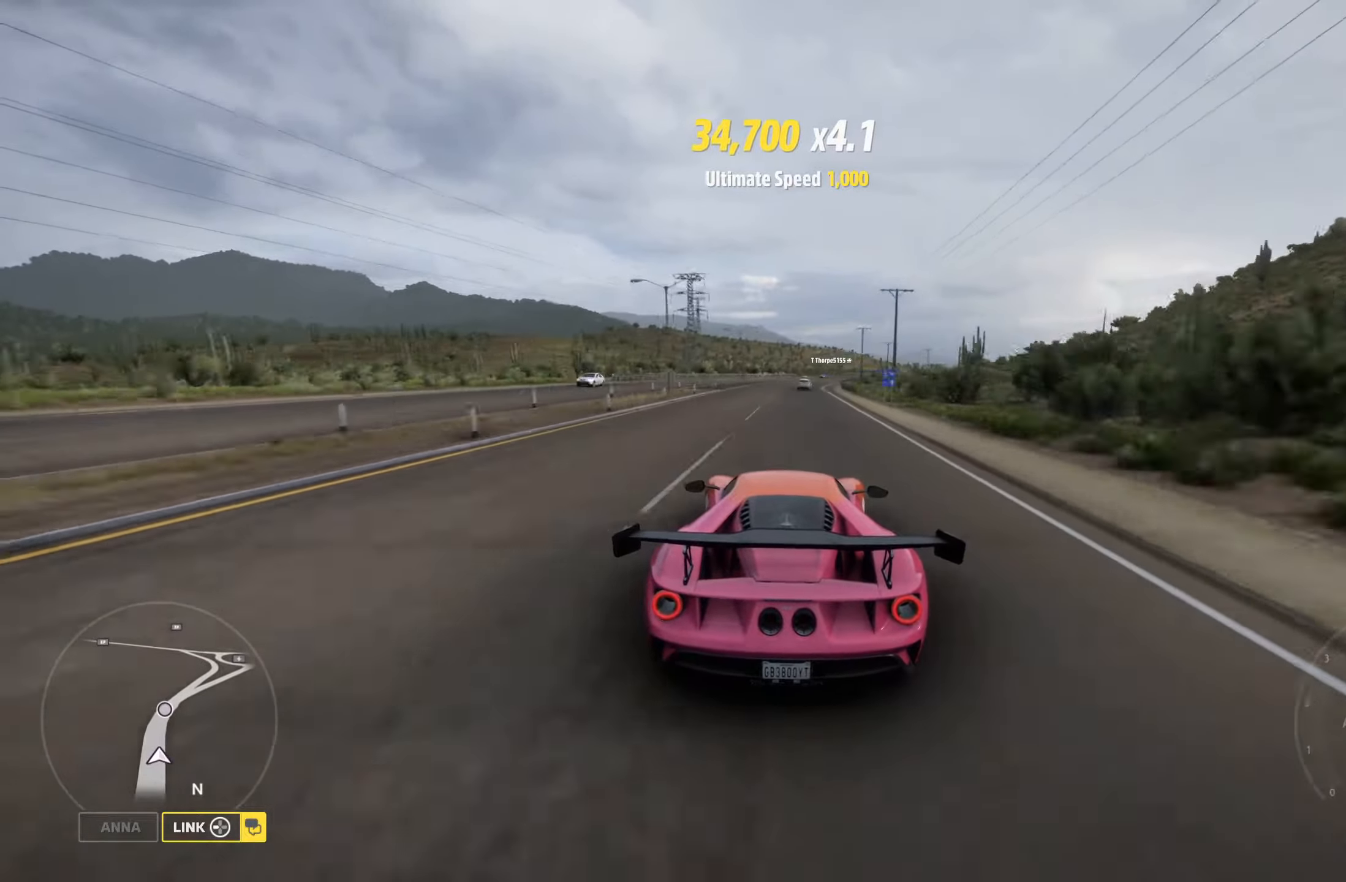
Gameplay with a controller (Xbox layout); each line is a JSON object with the inputs held at the frame after it. "events" lists button and stick changes between this image and that frame as [ms after this image, input, new state], when the widget could be followed in between.
{"buttons": ["L2"], "left_stick": "right", "right_stick": "center", "events": [[50, "L2", "down"], [467, "left_stick", "right"]]}
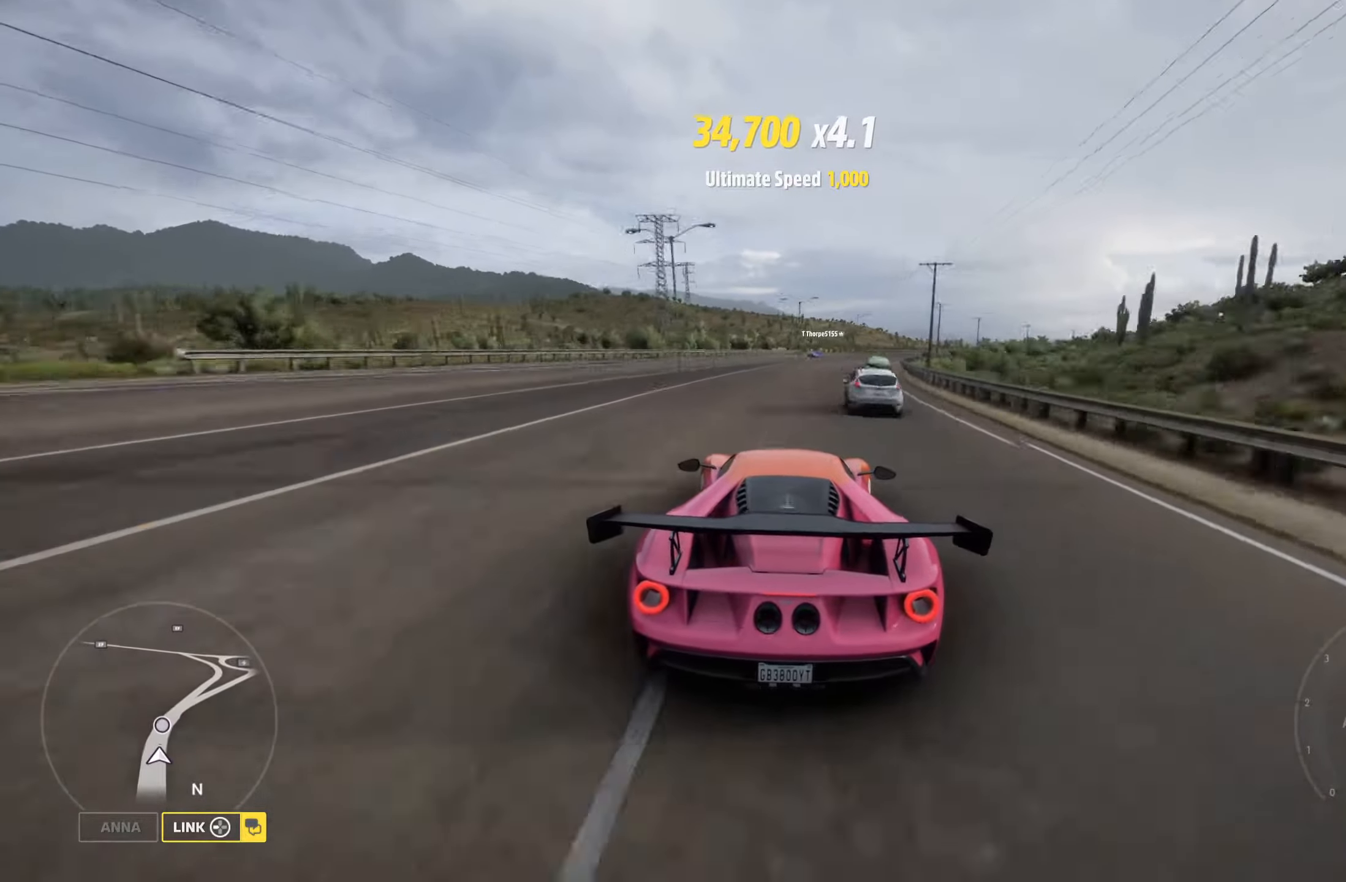
{"buttons": [], "left_stick": "right", "right_stick": "center", "events": [[150, "L2", "up"]]}
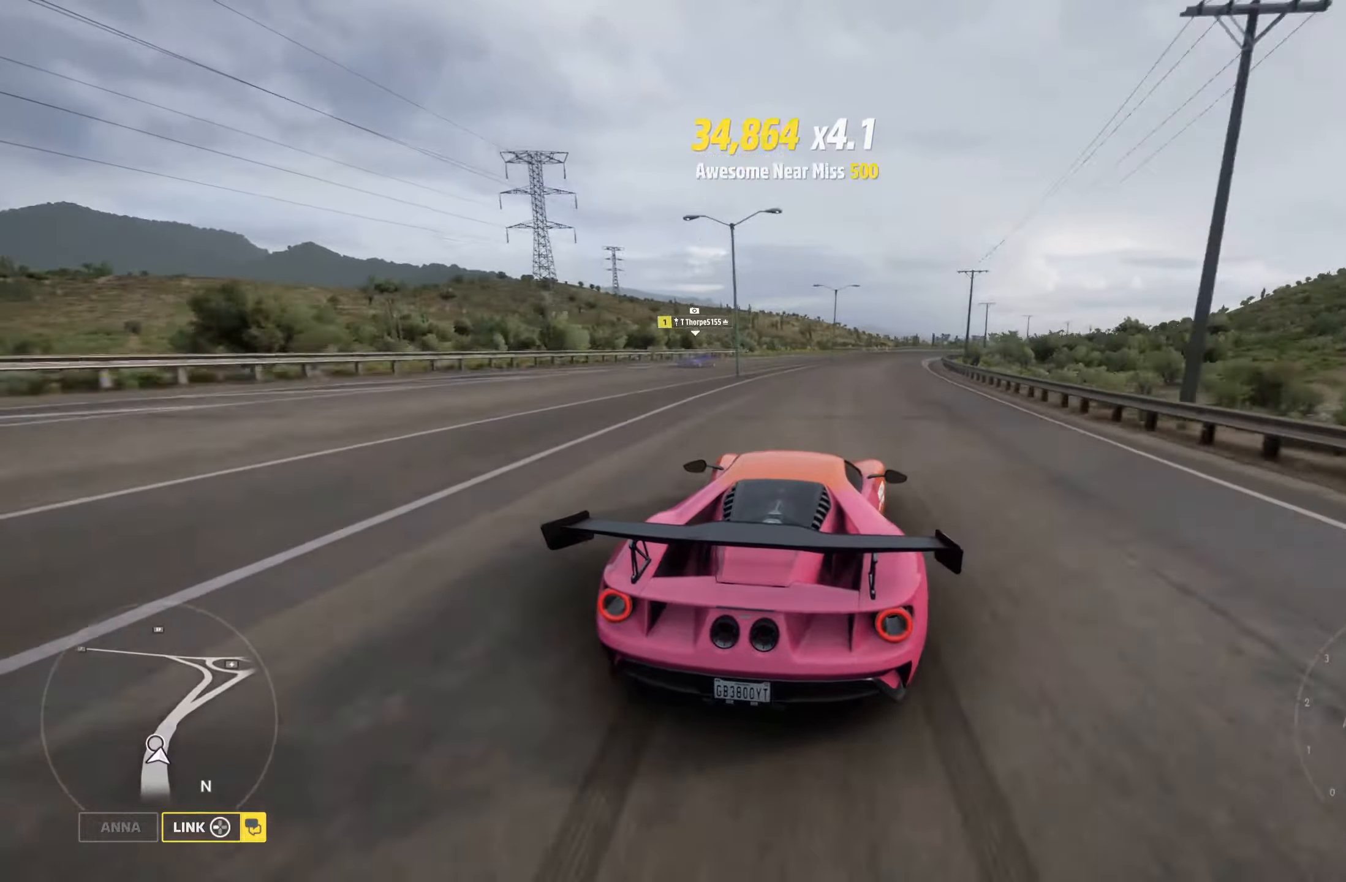
{"buttons": [], "left_stick": "right", "right_stick": "center", "events": []}
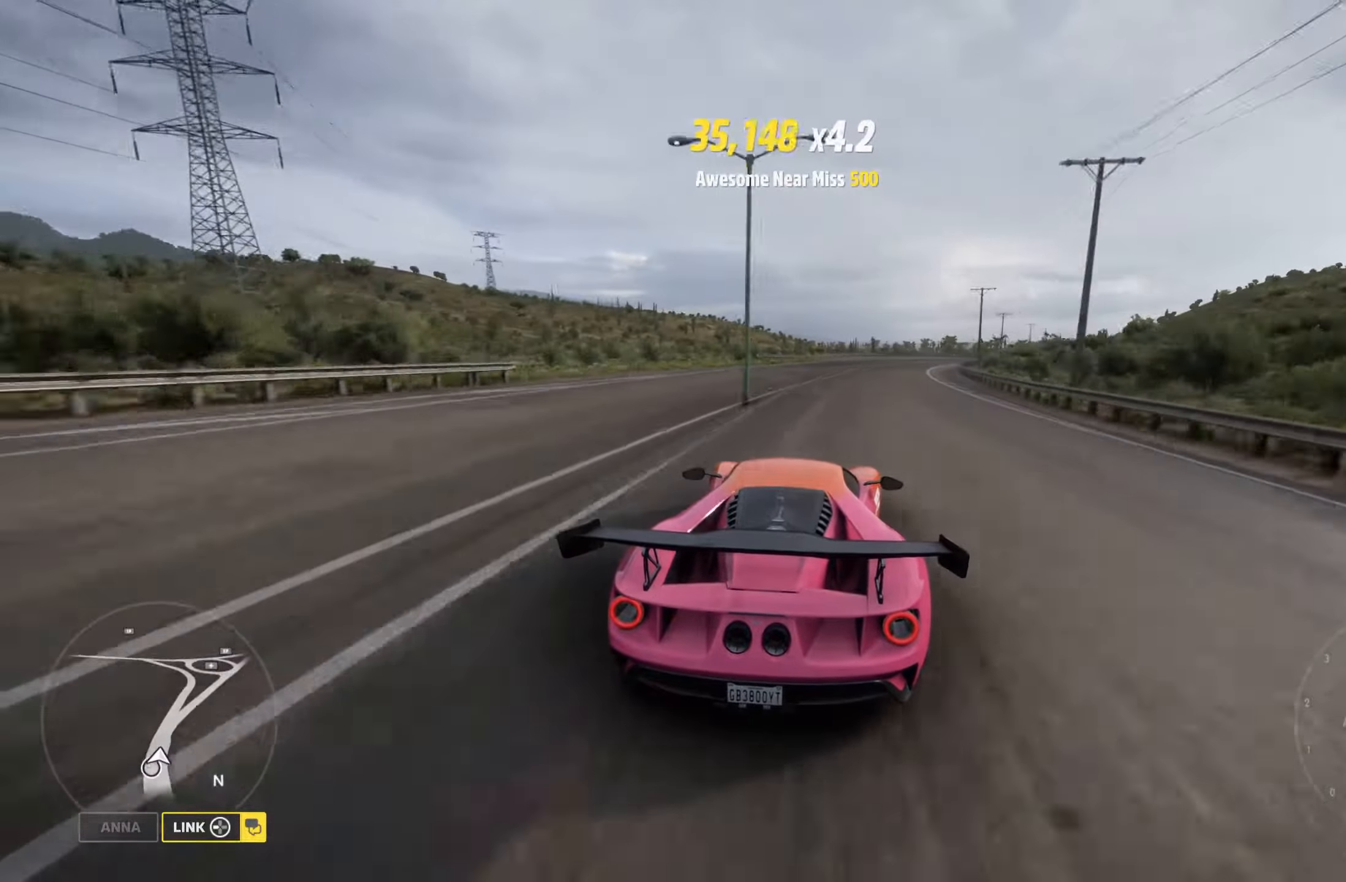
{"buttons": [], "left_stick": "right", "right_stick": "center", "events": []}
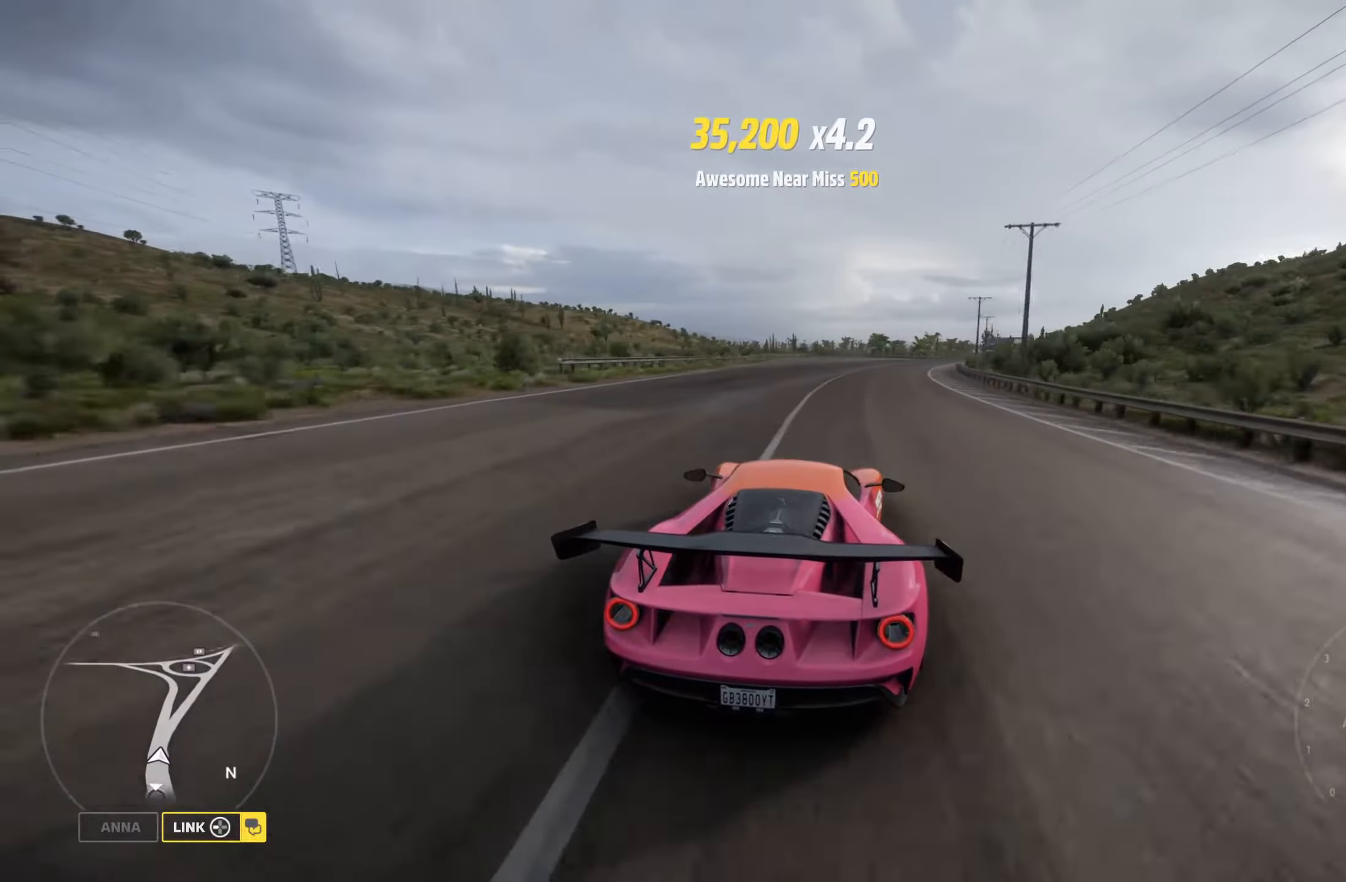
{"buttons": [], "left_stick": "right", "right_stick": "center", "events": [[183, "X", "down"], [300, "X", "up"]]}
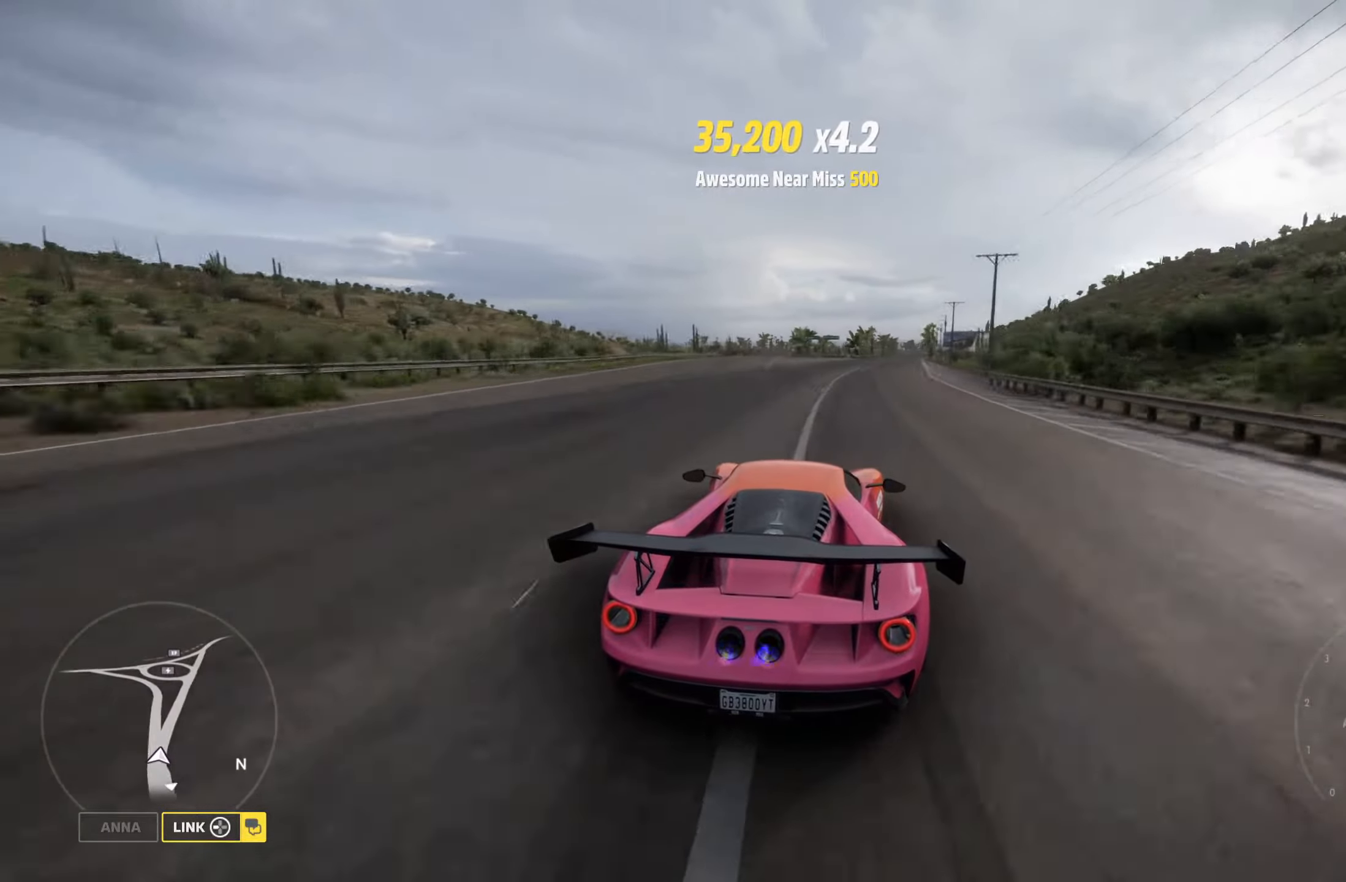
{"buttons": ["R2"], "left_stick": "right", "right_stick": "center", "events": [[417, "R2", "down"]]}
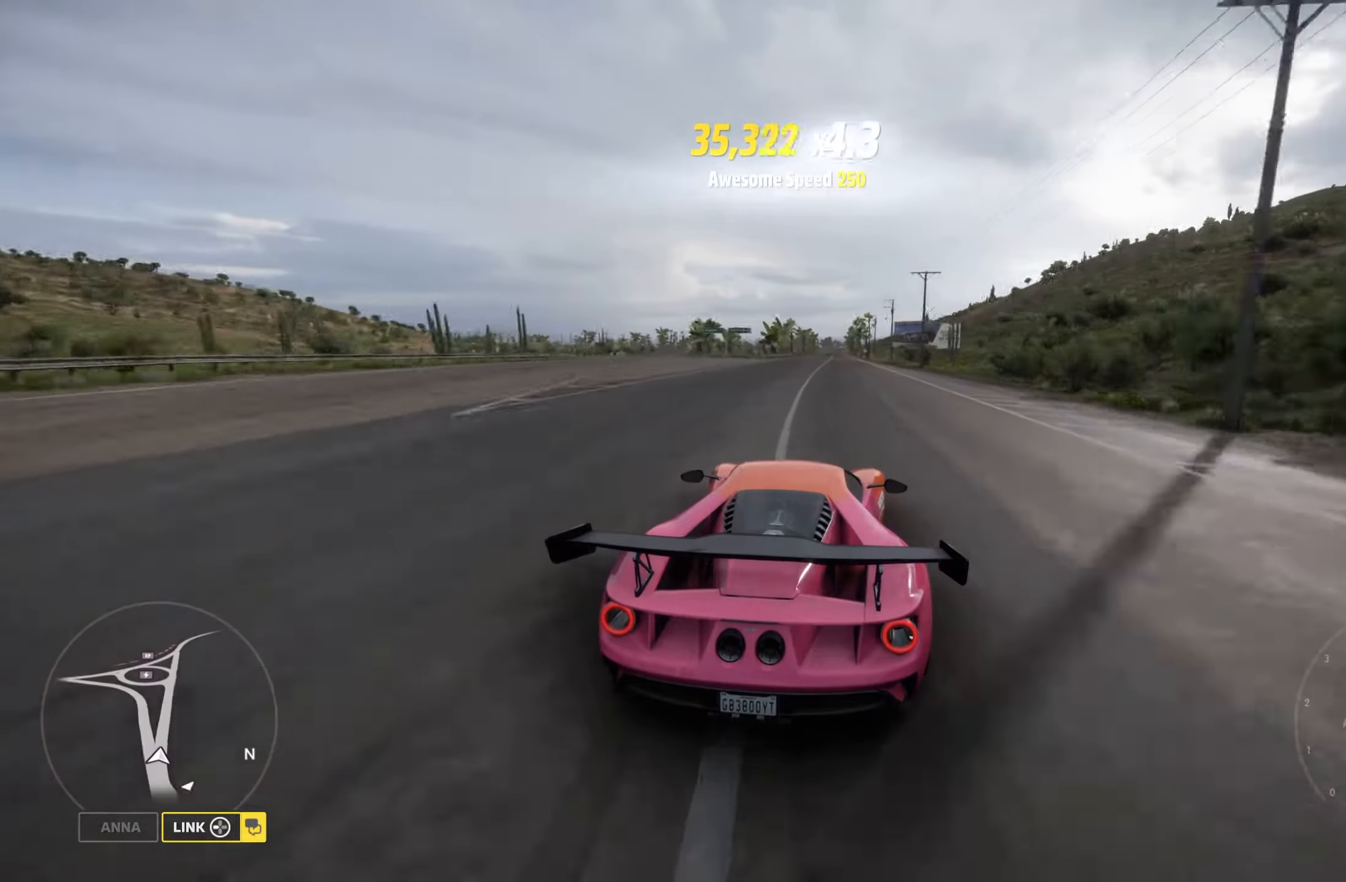
{"buttons": ["R2"], "left_stick": "center", "right_stick": "center", "events": [[17, "left_stick", "center"], [100, "left_stick", "left"], [283, "left_stick", "center"]]}
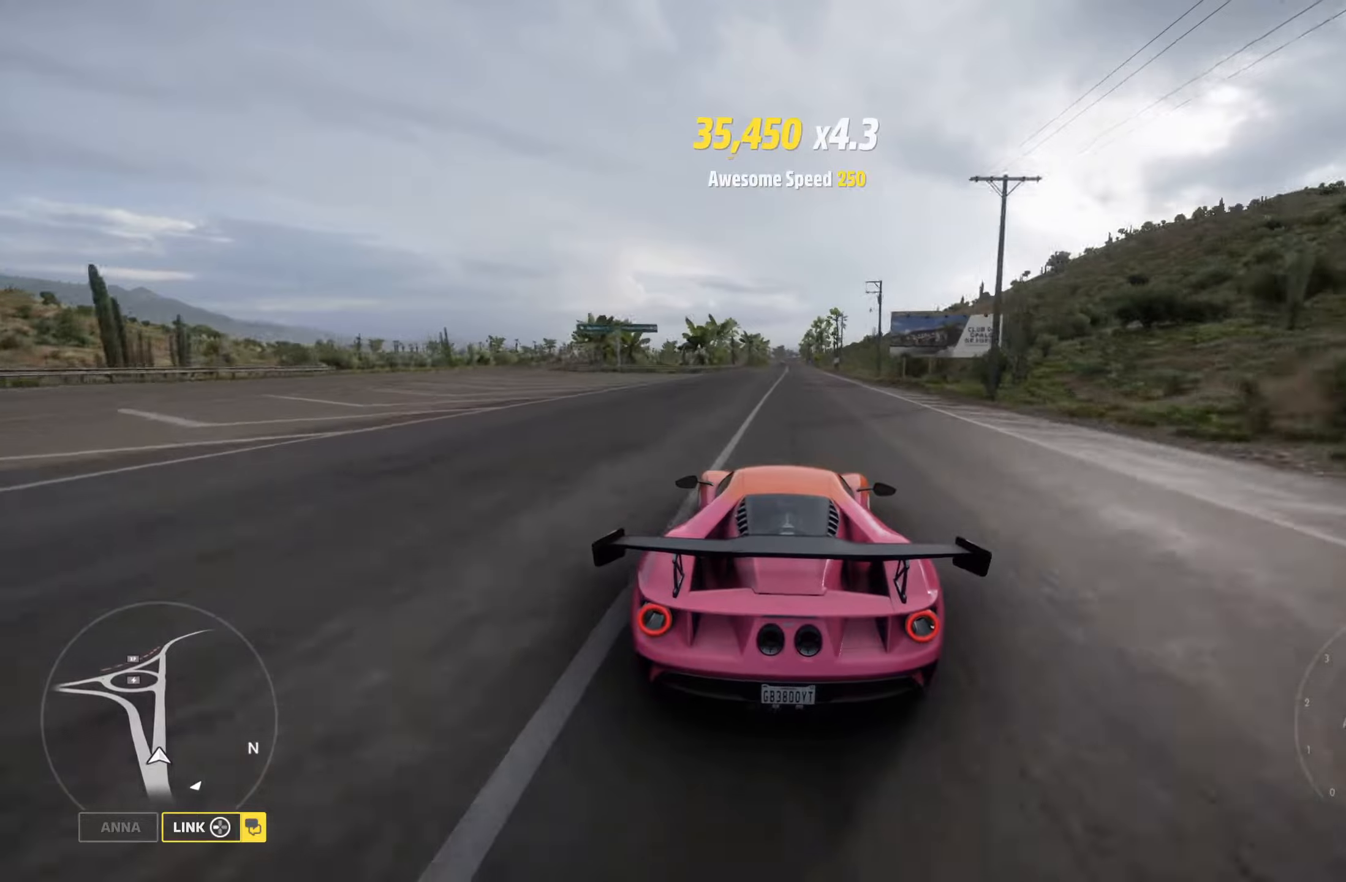
{"buttons": ["R2"], "left_stick": "center", "right_stick": "center", "events": [[67, "left_stick", "right"], [134, "right_stick", "down"], [234, "left_stick", "center"], [484, "right_stick", "center"]]}
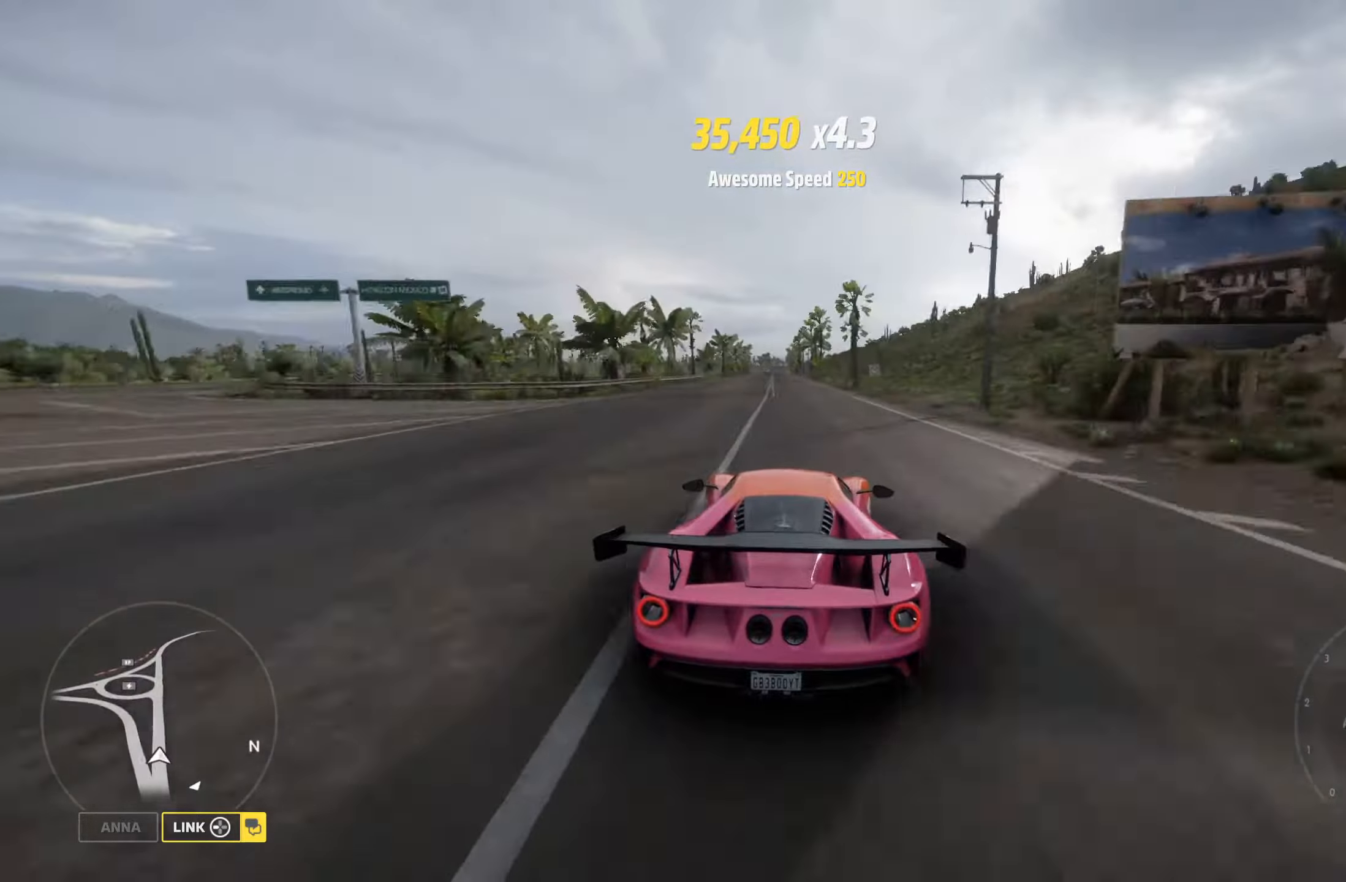
{"buttons": ["R2"], "left_stick": "left", "right_stick": "center", "events": [[500, "left_stick", "left"]]}
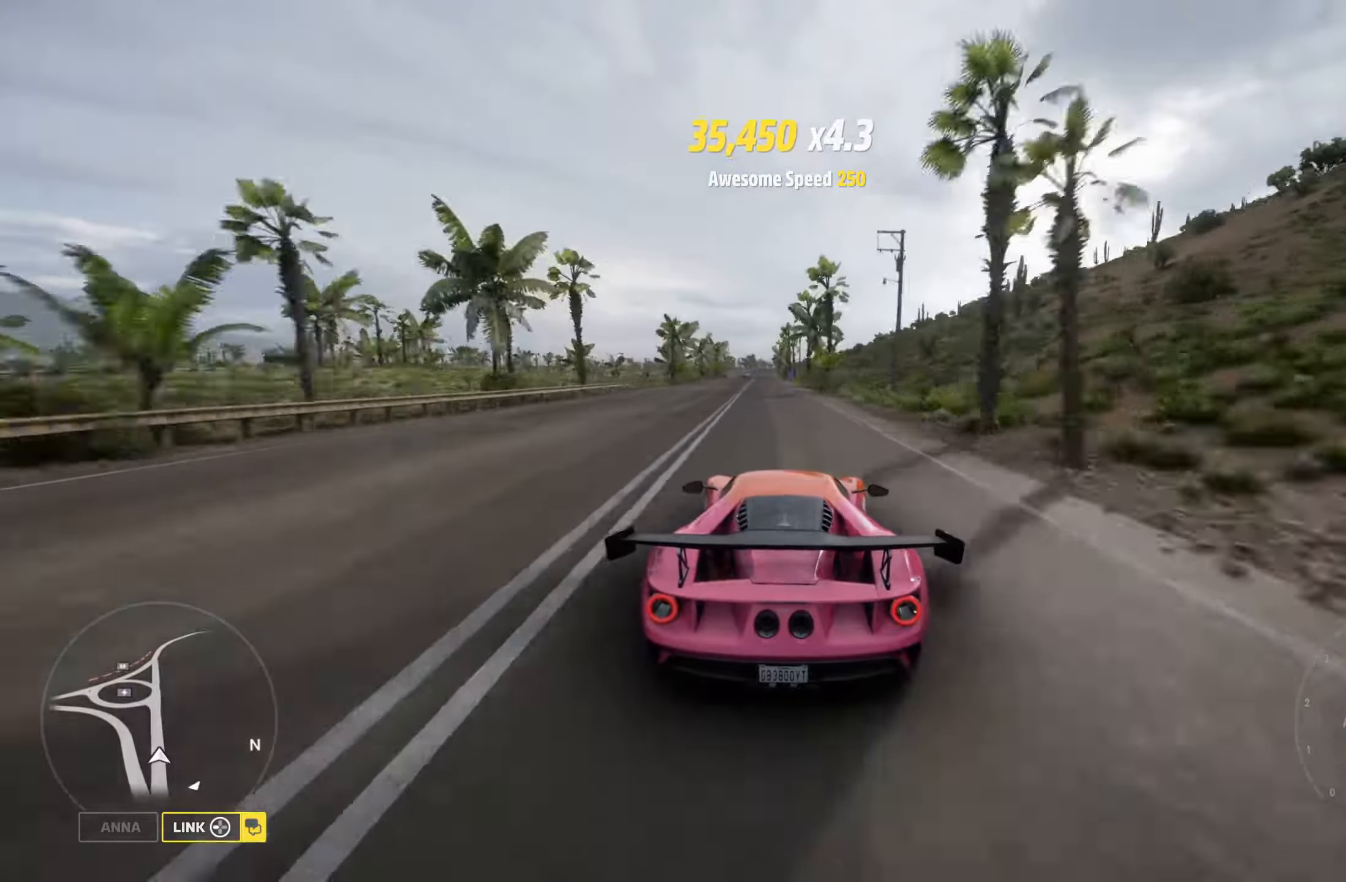
{"buttons": ["R2"], "left_stick": "center", "right_stick": "center", "events": [[17, "left_stick", "down-left"], [150, "left_stick", "center"]]}
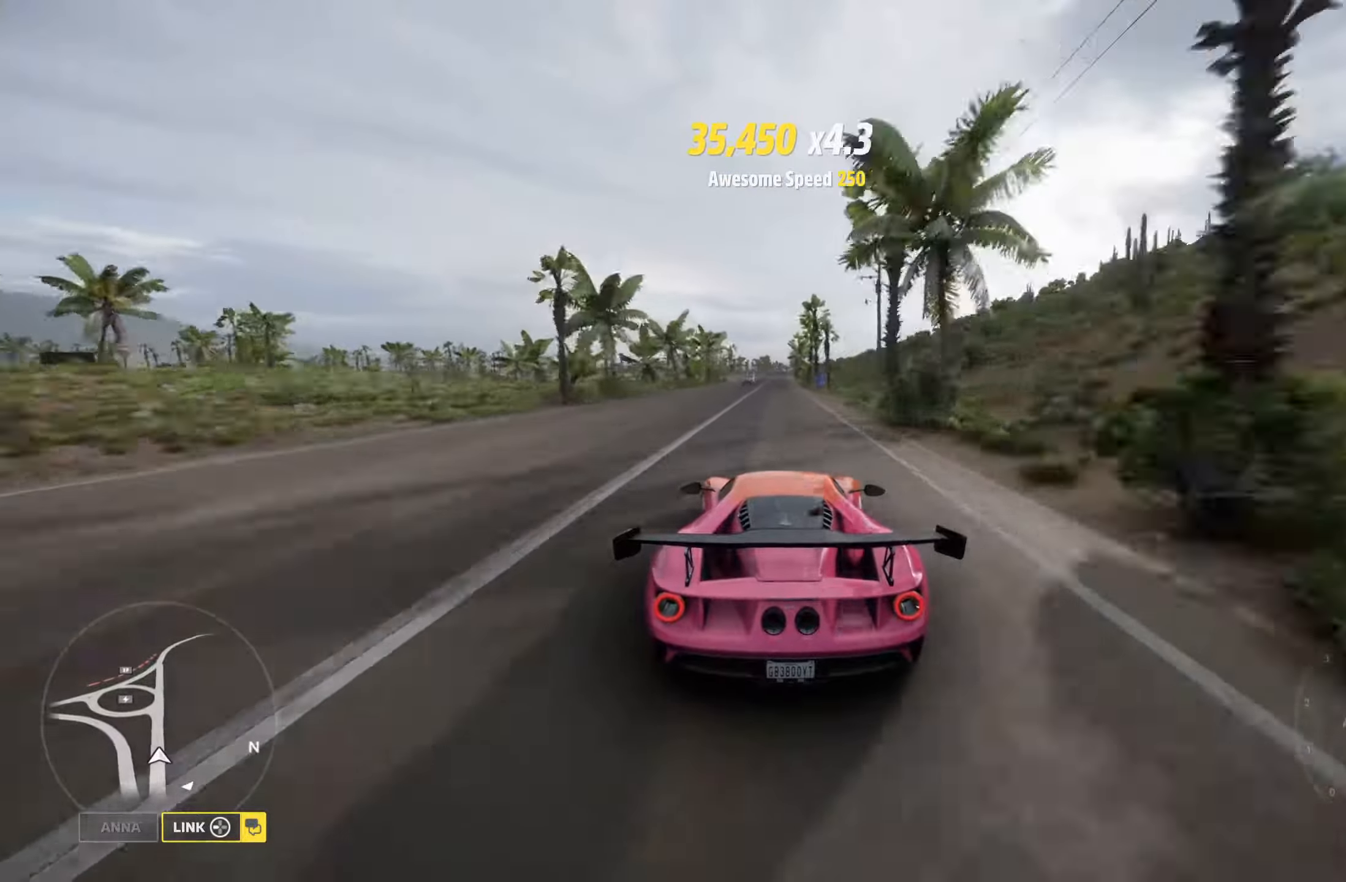
{"buttons": ["R2"], "left_stick": "center", "right_stick": "center", "events": []}
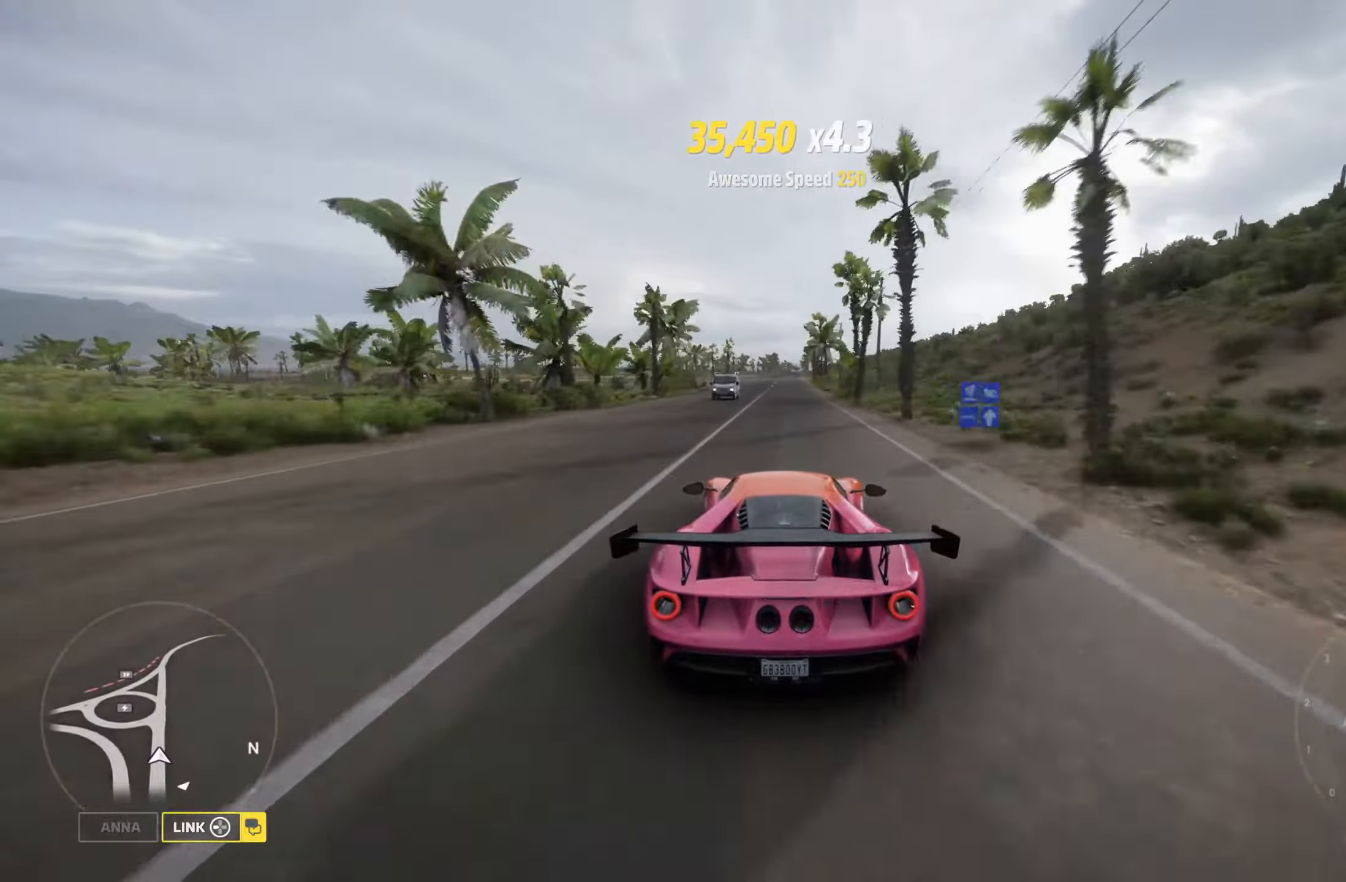
{"buttons": ["R2"], "left_stick": "left", "right_stick": "center", "events": [[17, "left_stick", "right"], [134, "left_stick", "center"], [450, "left_stick", "left"]]}
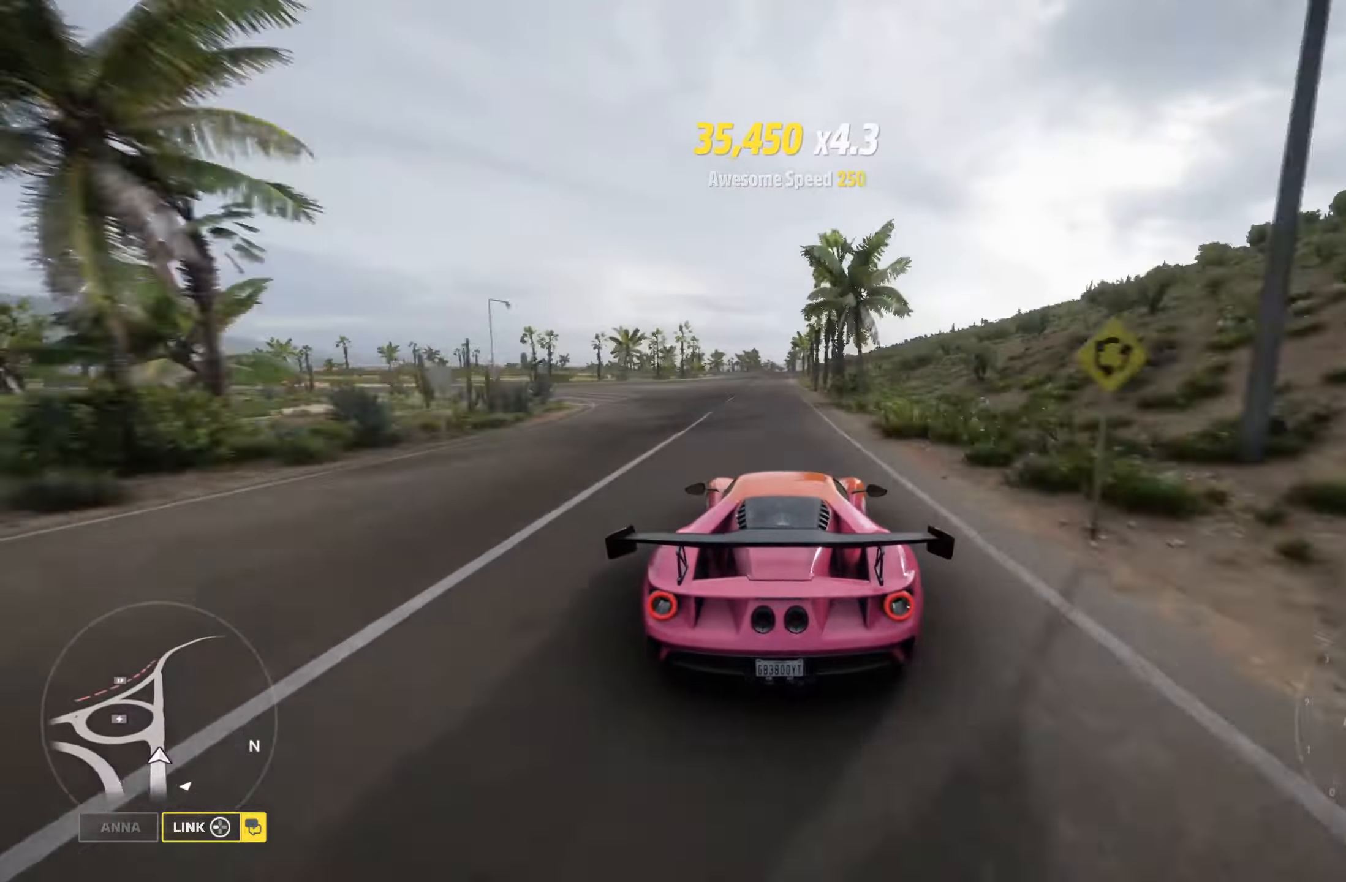
{"buttons": ["R2"], "left_stick": "center", "right_stick": "center", "events": [[117, "left_stick", "center"]]}
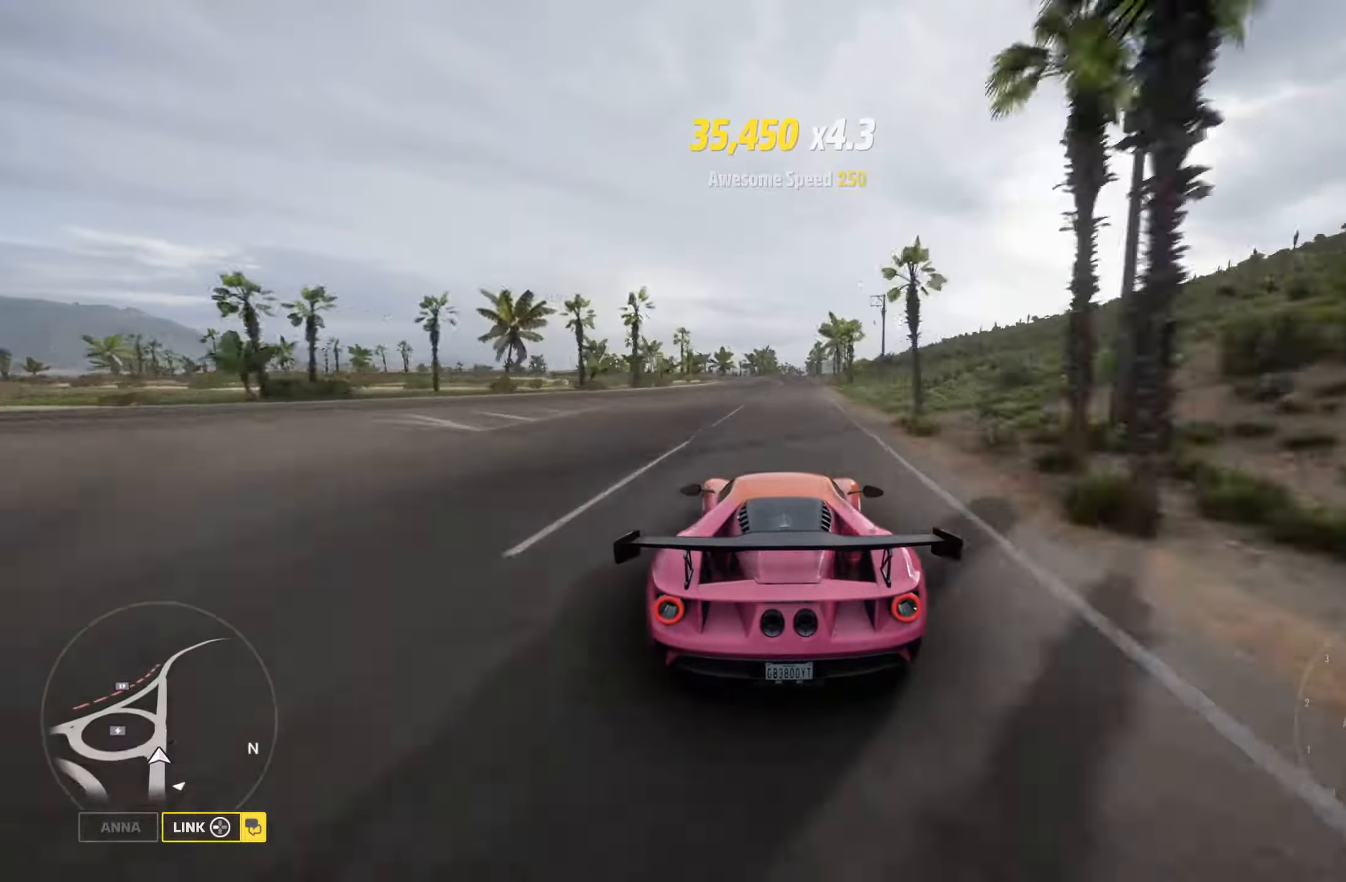
{"buttons": ["R2"], "left_stick": "center", "right_stick": "center", "events": [[167, "left_stick", "right"], [284, "right_stick", "right"], [300, "left_stick", "center"], [500, "right_stick", "center"]]}
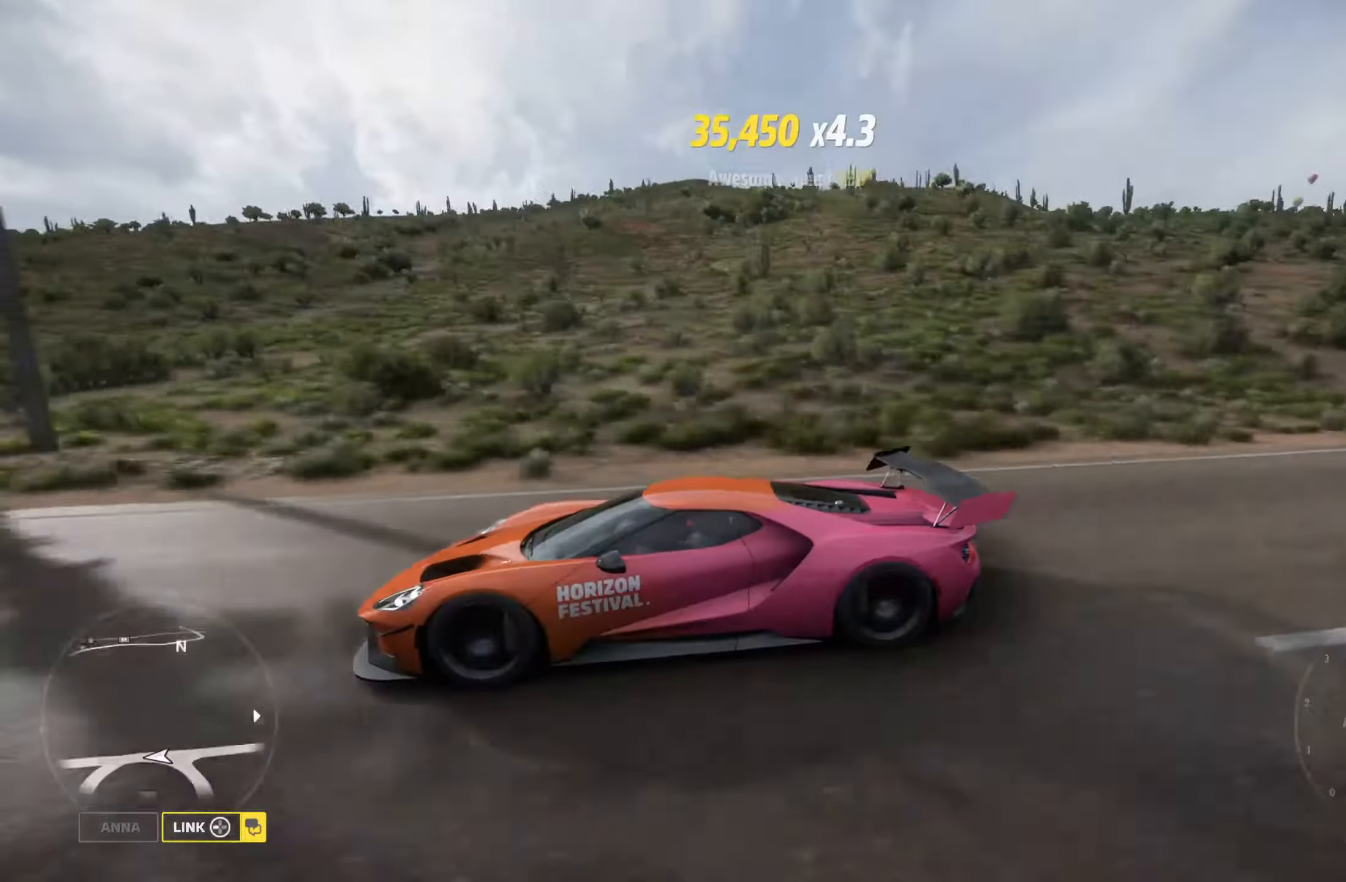
{"buttons": ["R2"], "left_stick": "center", "right_stick": "center", "events": [[267, "A", "down"], [350, "A", "up"]]}
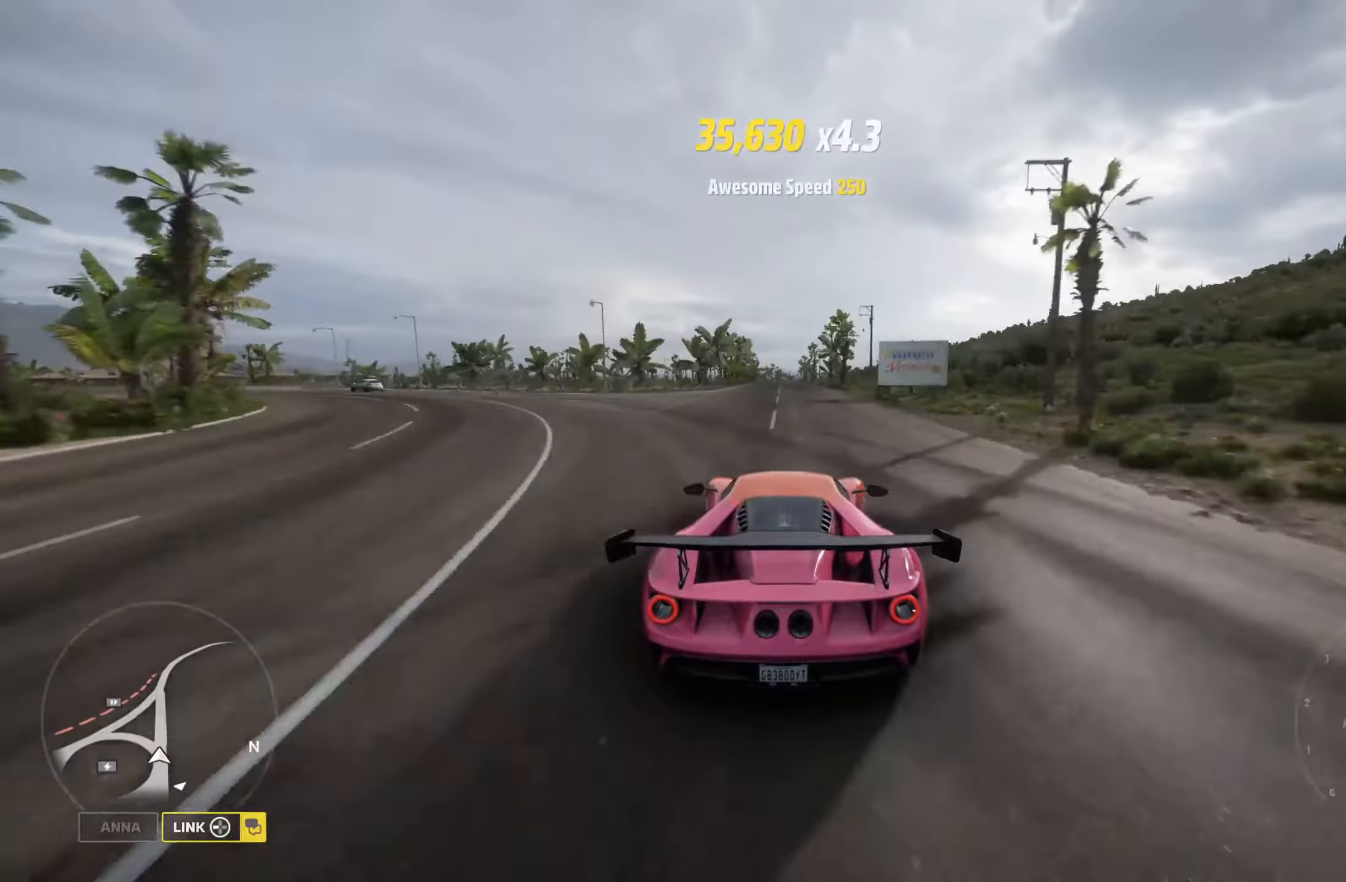
{"buttons": ["R2"], "left_stick": "center", "right_stick": "center", "events": []}
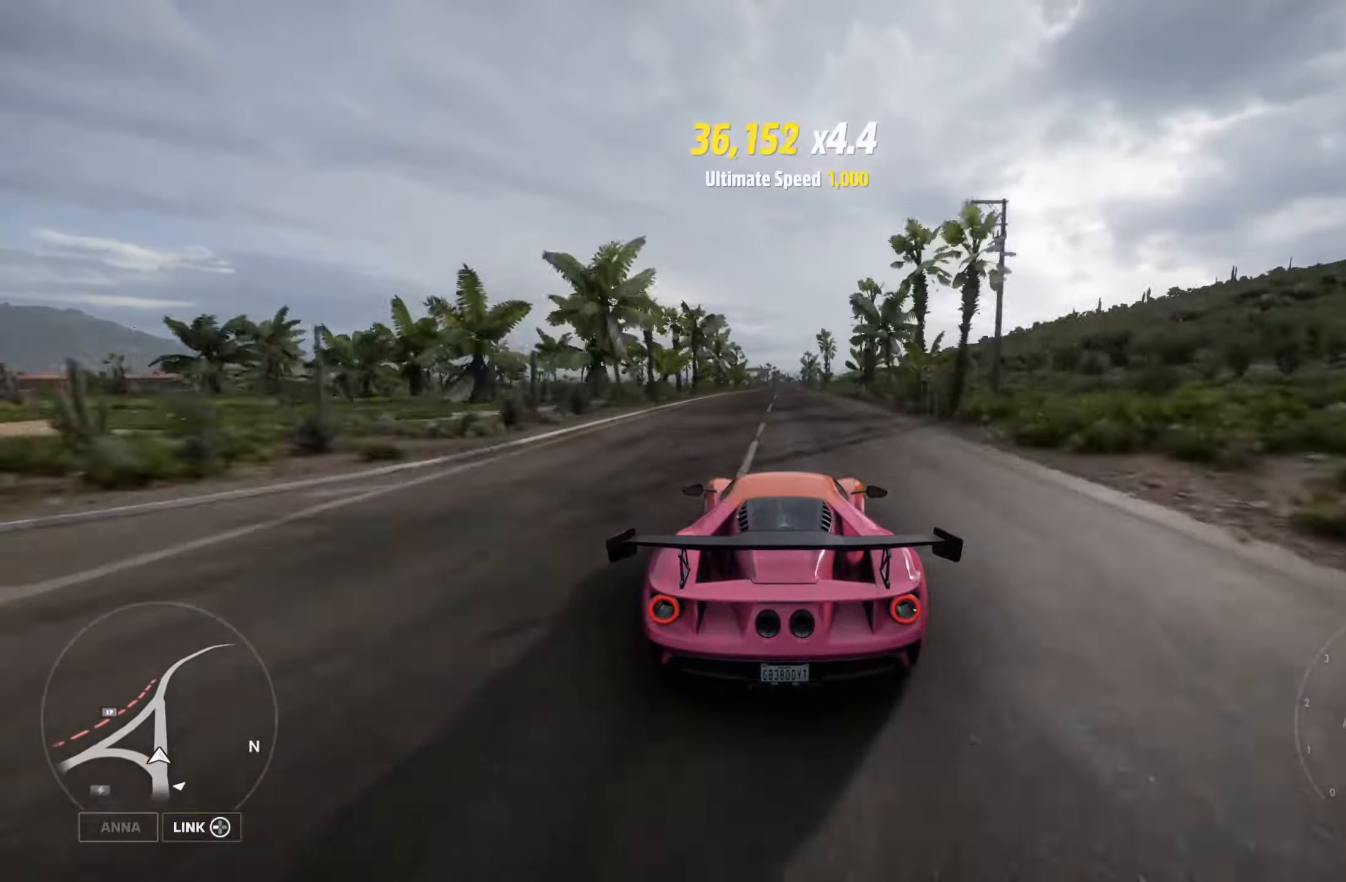
{"buttons": ["R2"], "left_stick": "center", "right_stick": "center", "events": []}
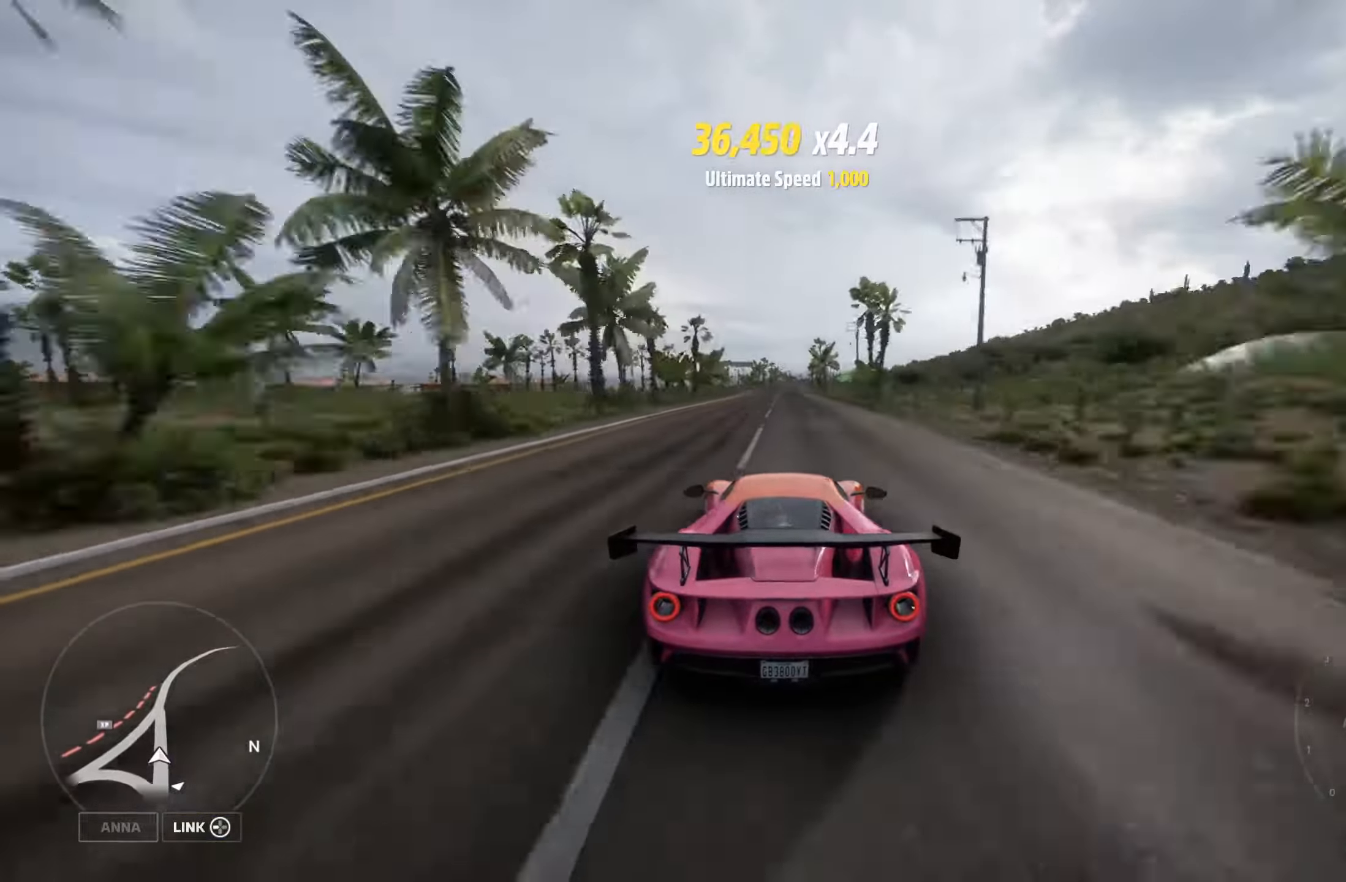
{"buttons": ["R2"], "left_stick": "center", "right_stick": "center", "events": []}
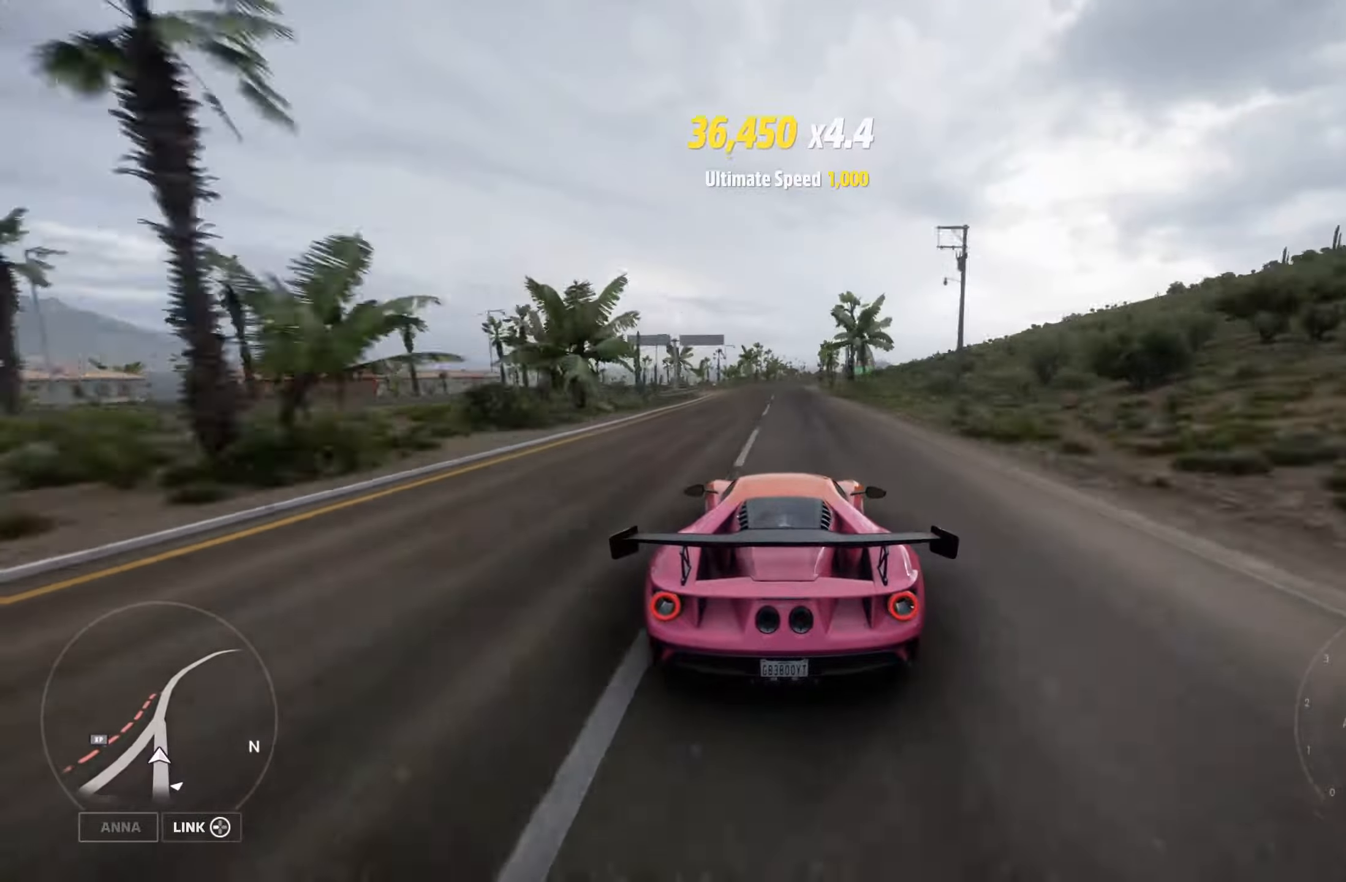
{"buttons": ["R2"], "left_stick": "center", "right_stick": "center", "events": []}
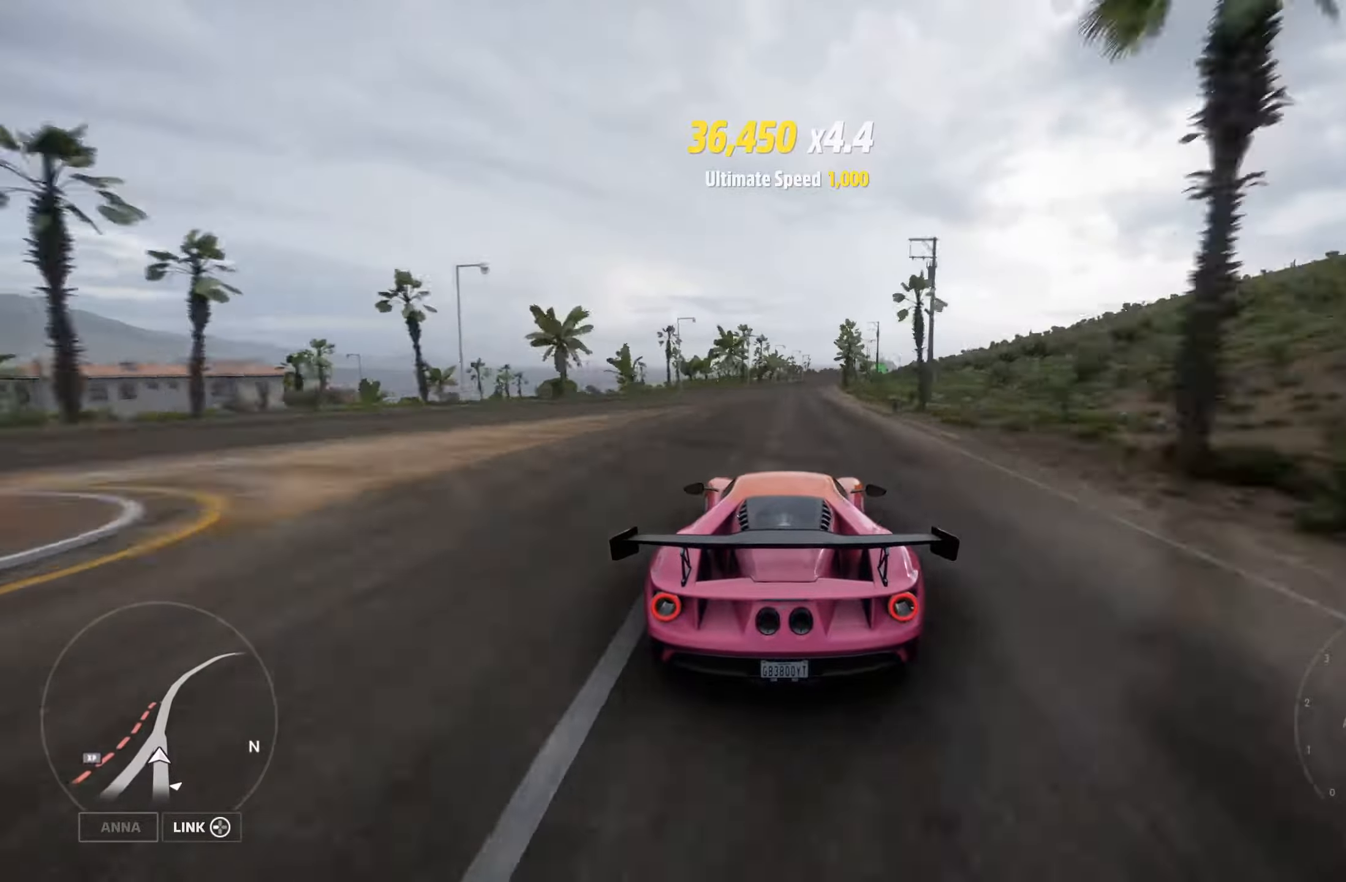
{"buttons": ["R2"], "left_stick": "center", "right_stick": "center", "events": [[166, "left_stick", "right"], [400, "left_stick", "center"]]}
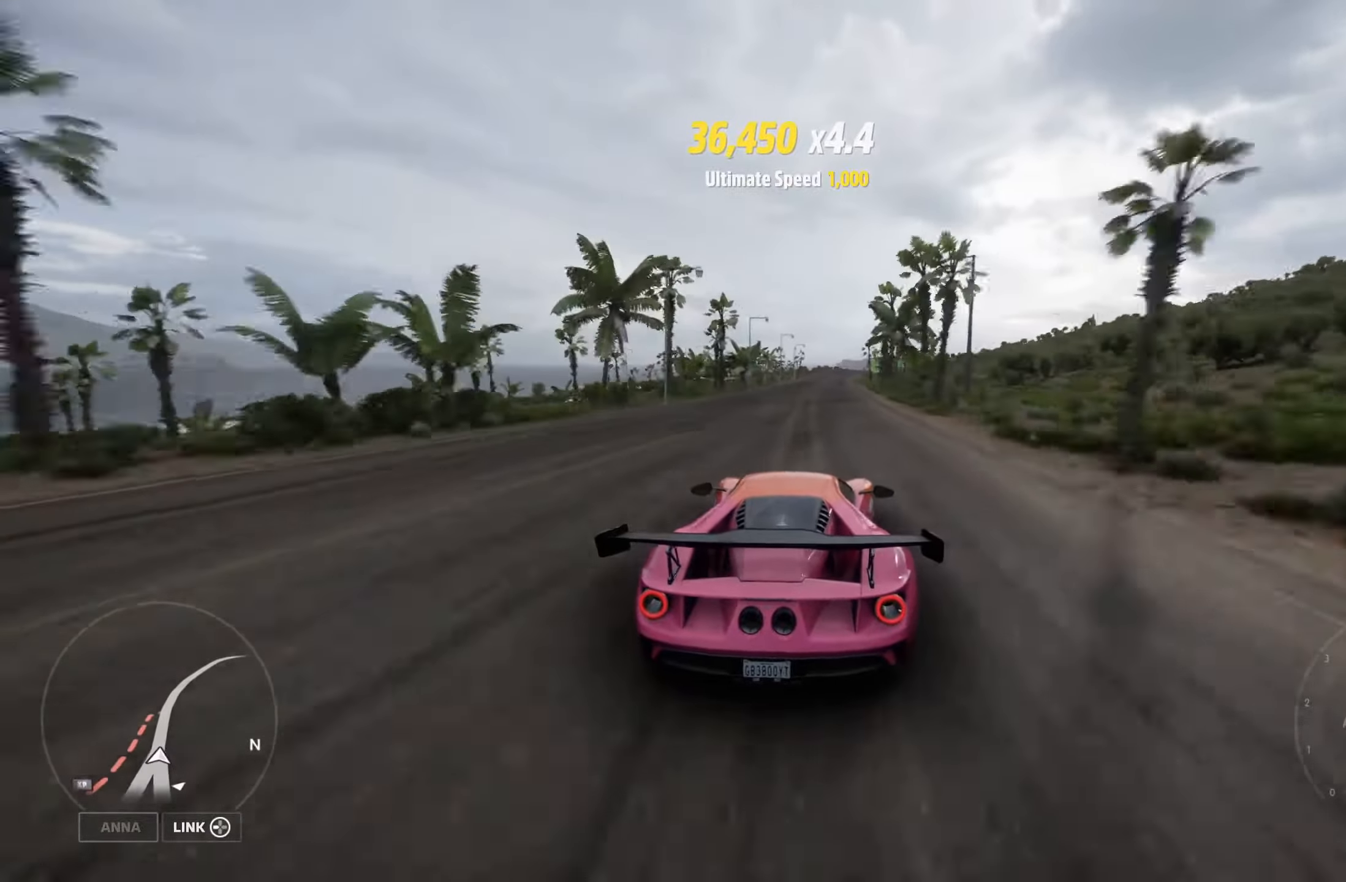
{"buttons": ["R2"], "left_stick": "center", "right_stick": "center", "events": []}
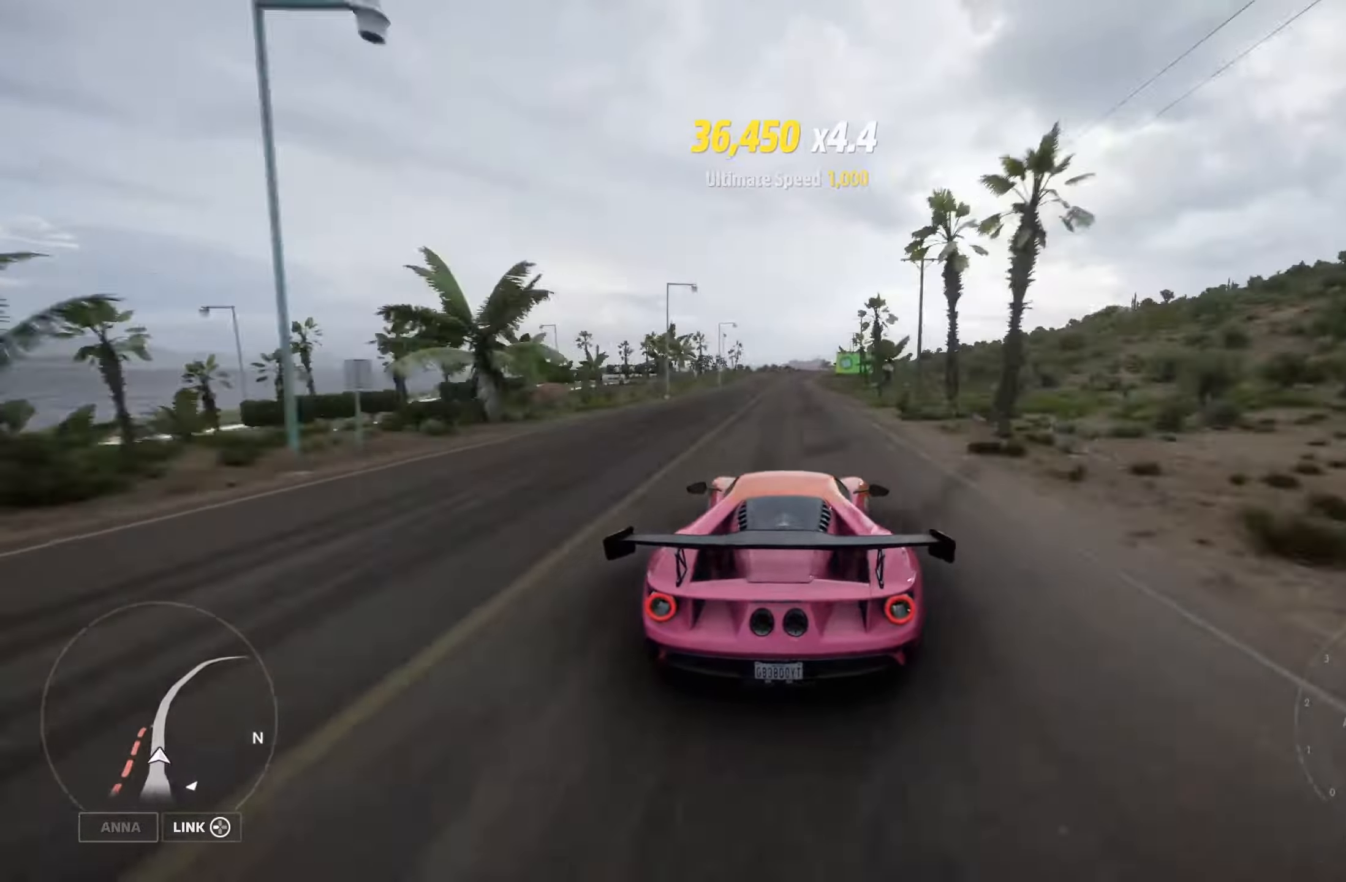
{"buttons": ["R2"], "left_stick": "center", "right_stick": "center", "events": []}
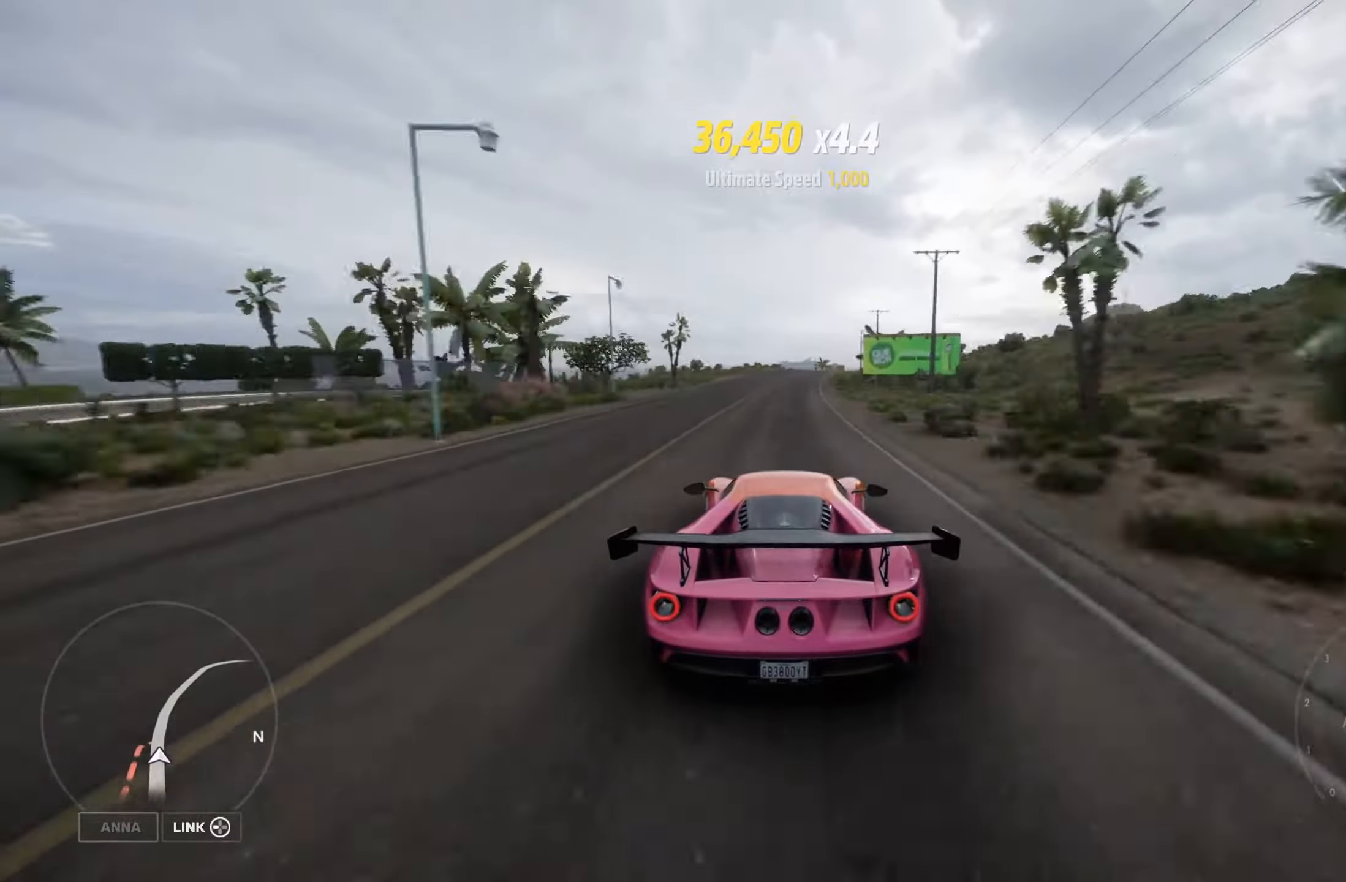
{"buttons": ["R2"], "left_stick": "right", "right_stick": "center", "events": [[150, "left_stick", "right"], [266, "left_stick", "center"], [450, "left_stick", "right"]]}
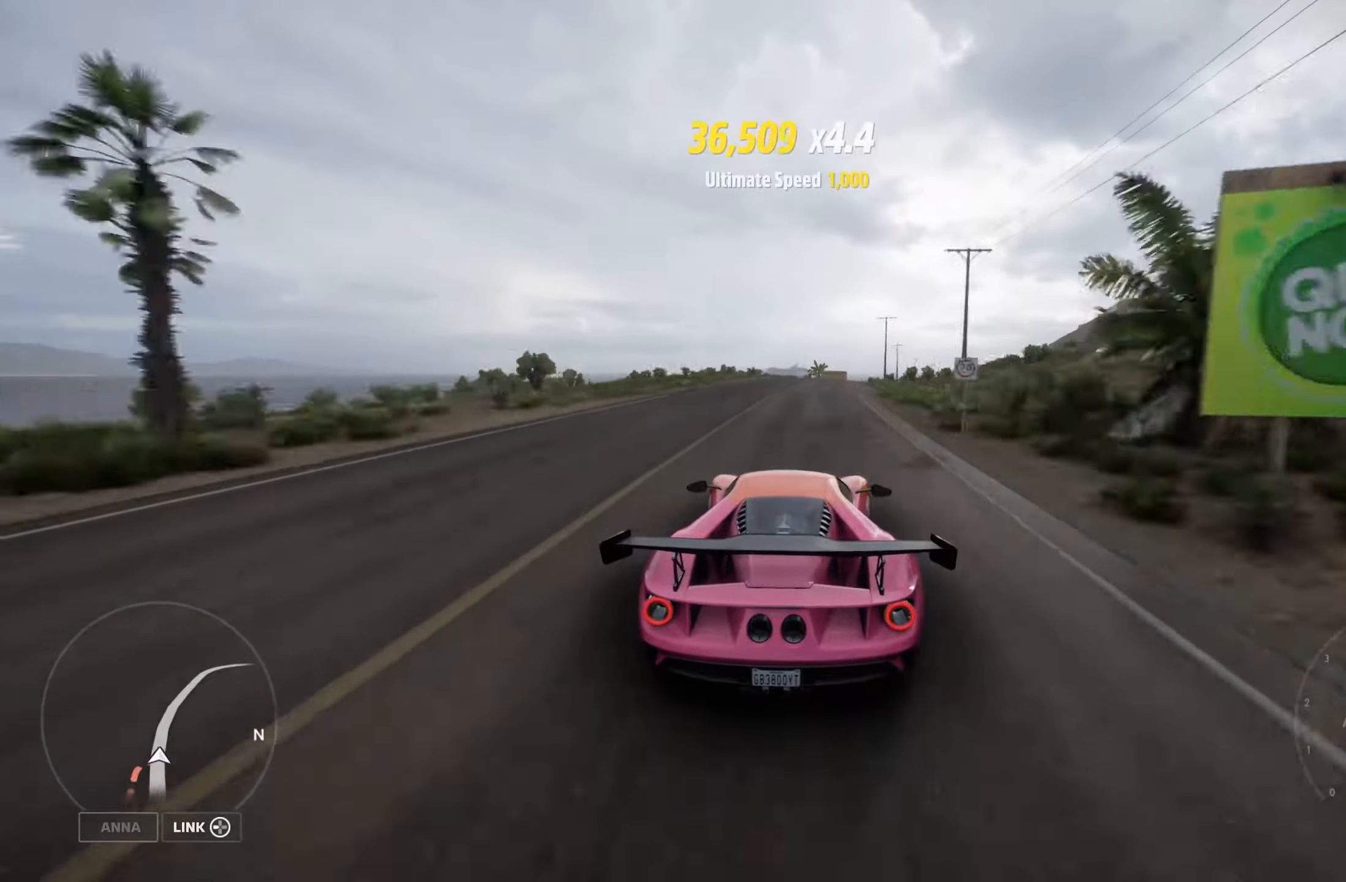
{"buttons": ["R2"], "left_stick": "center", "right_stick": "center", "events": [[233, "left_stick", "center"]]}
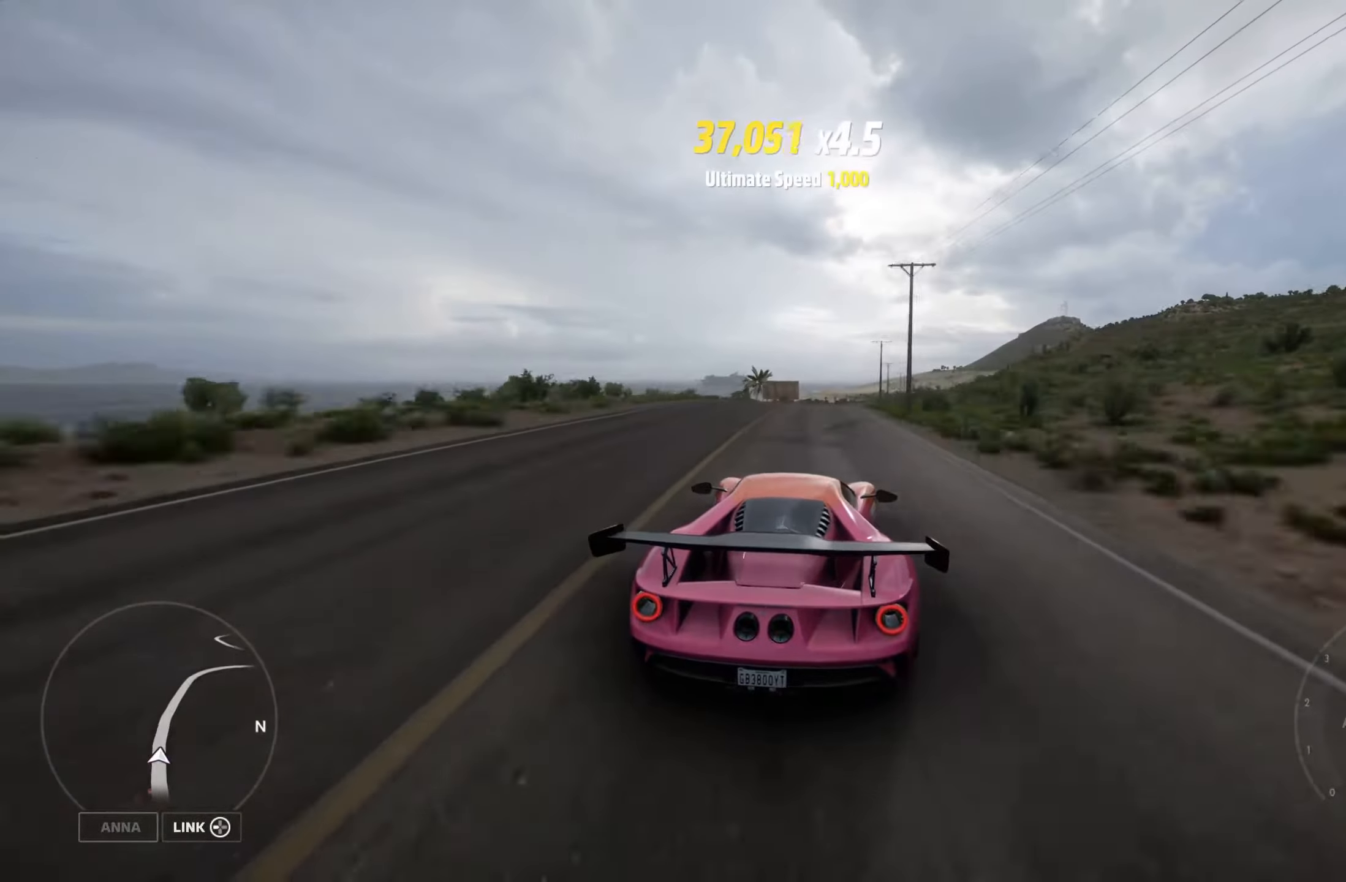
{"buttons": ["R2"], "left_stick": "right", "right_stick": "center", "events": [[216, "left_stick", "right"]]}
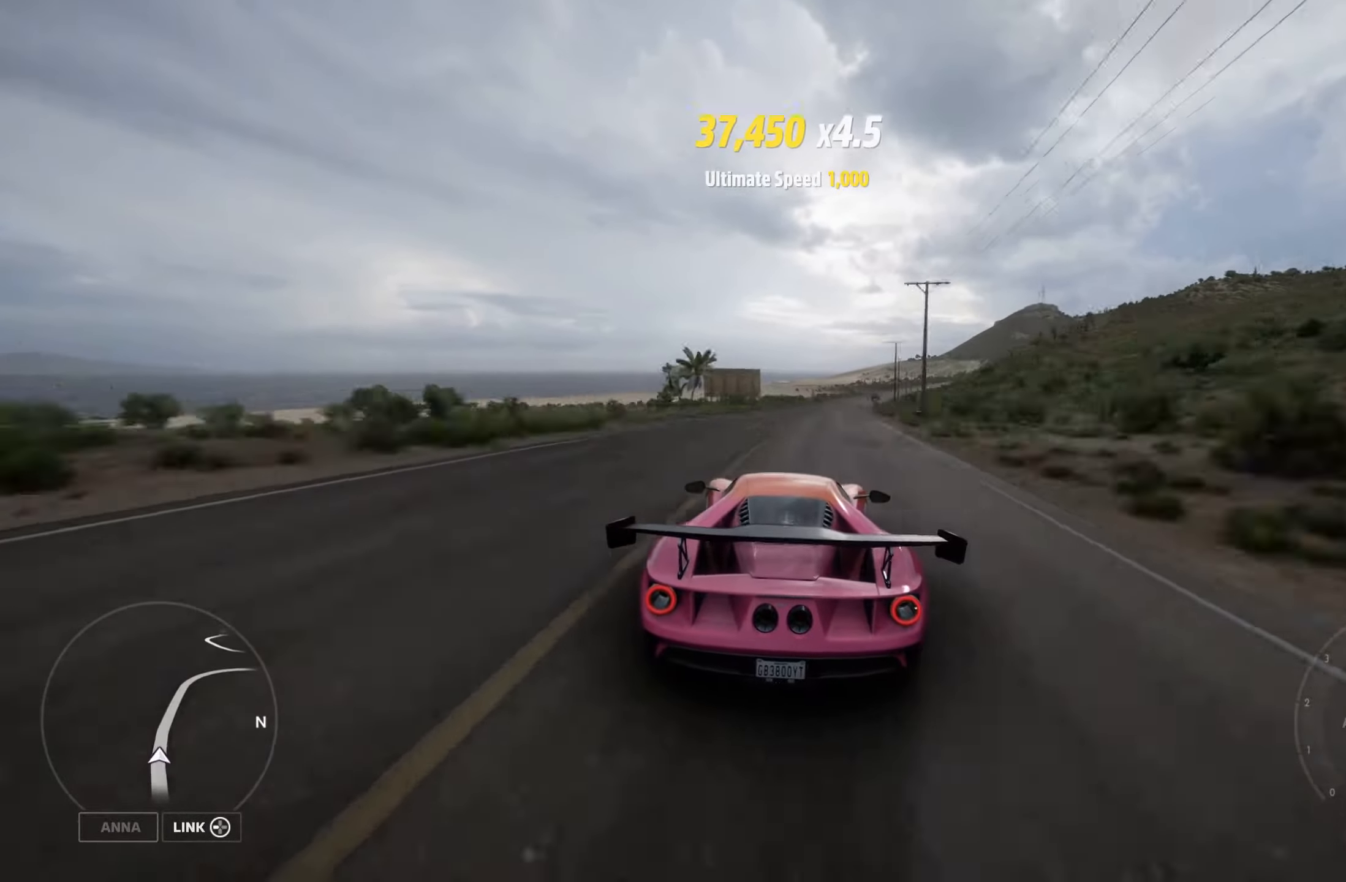
{"buttons": ["R2"], "left_stick": "right", "right_stick": "center", "events": [[166, "left_stick", "center"], [266, "left_stick", "right"]]}
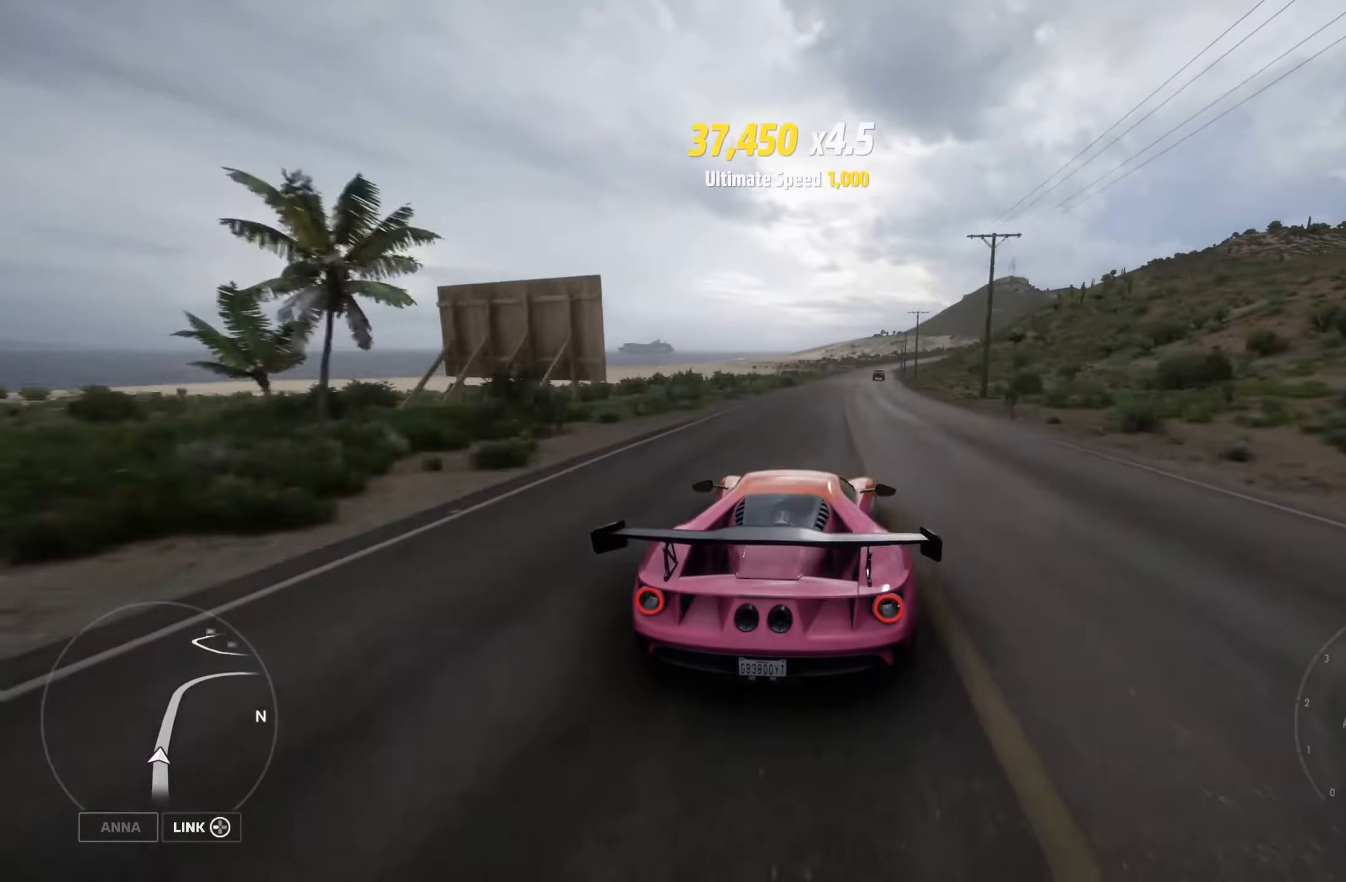
{"buttons": ["R2"], "left_stick": "center", "right_stick": "center", "events": [[116, "left_stick", "center"]]}
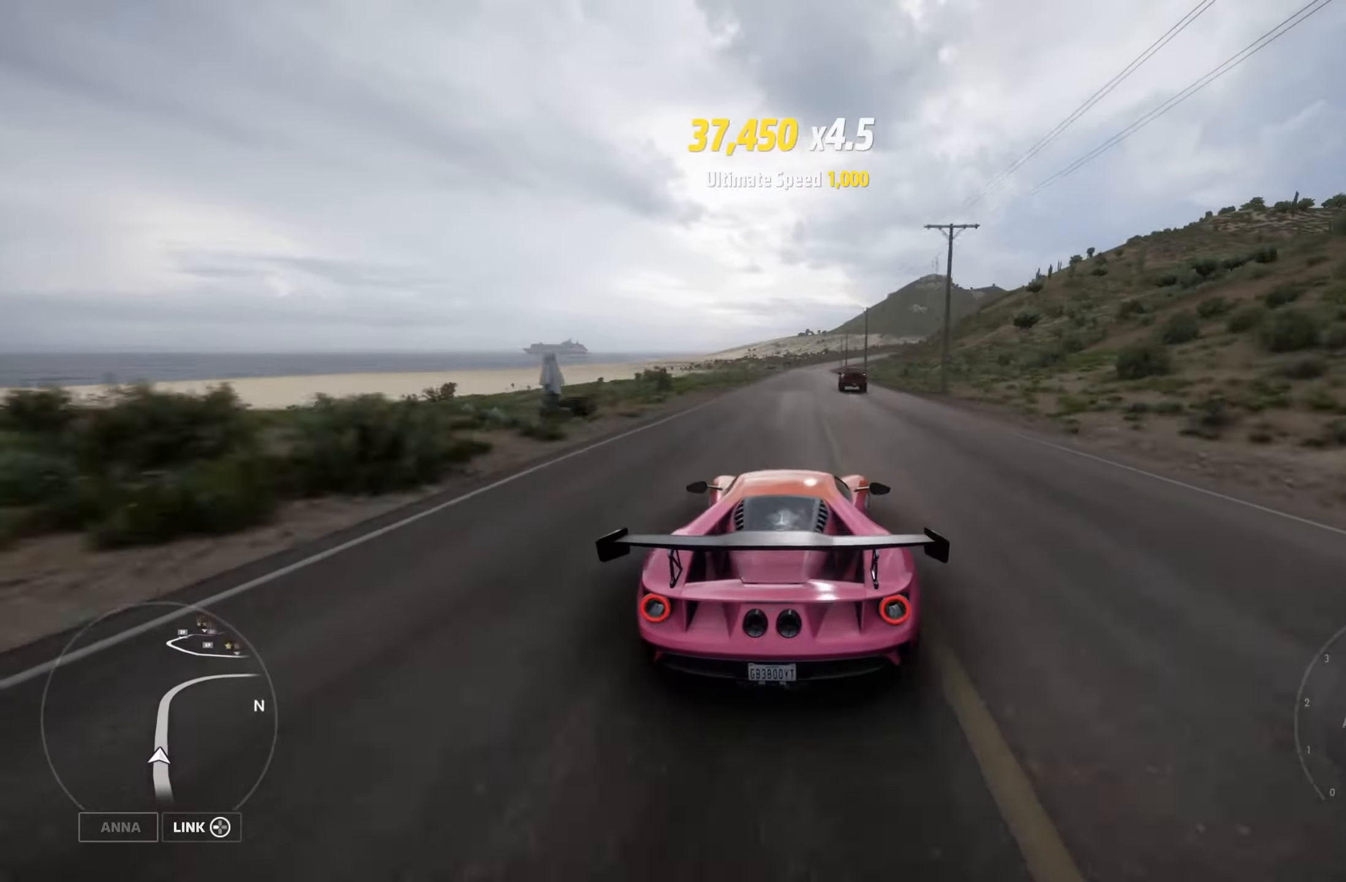
{"buttons": ["R2"], "left_stick": "center", "right_stick": "center", "events": []}